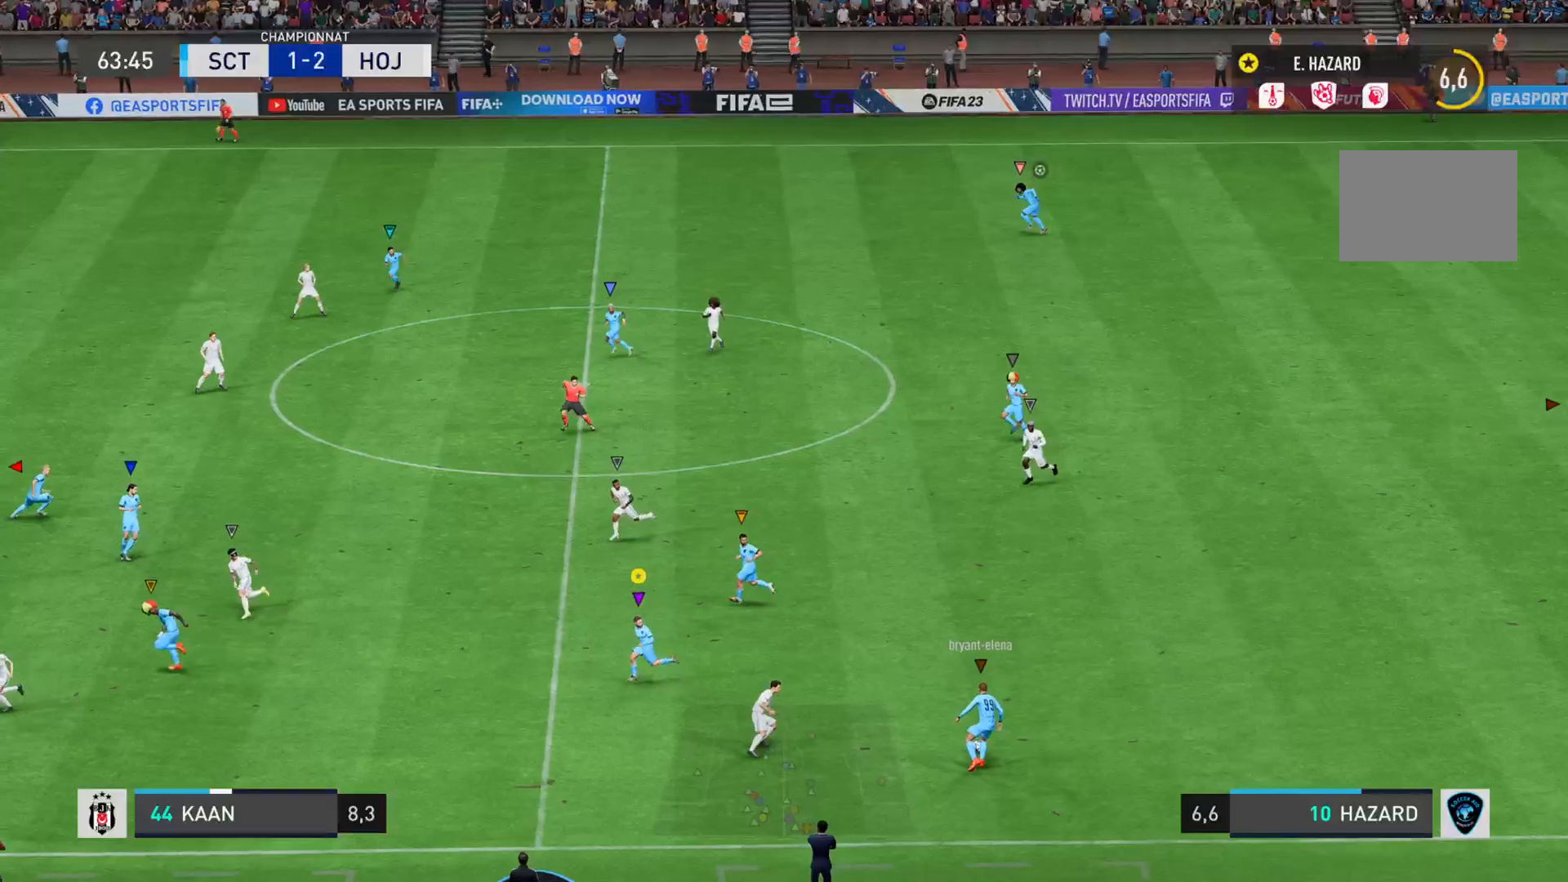
Gameplay with a controller (PlayStation layout); each line is a JSON object with the inputs held at the frame after it. "events" lists button and stick changes between this image and that frame as [ms after this image, input, new state], when the widget could be followed in between. Not read: L3 R3.
{"buttons": [], "left_stick": "down-left", "right_stick": "center", "events": []}
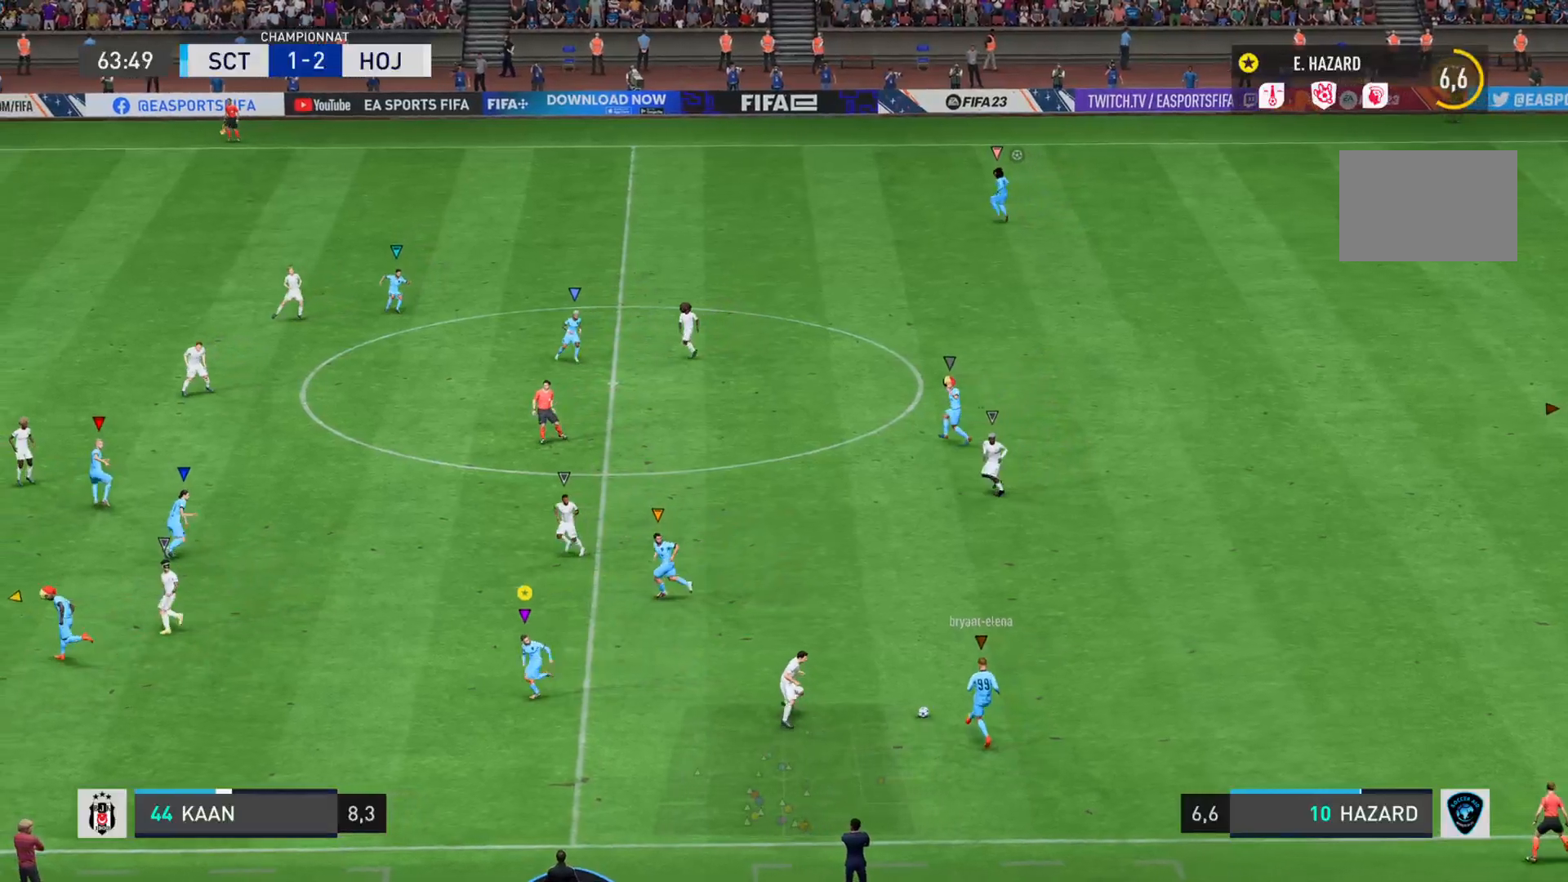
{"buttons": [], "left_stick": "down-left", "right_stick": "center", "events": []}
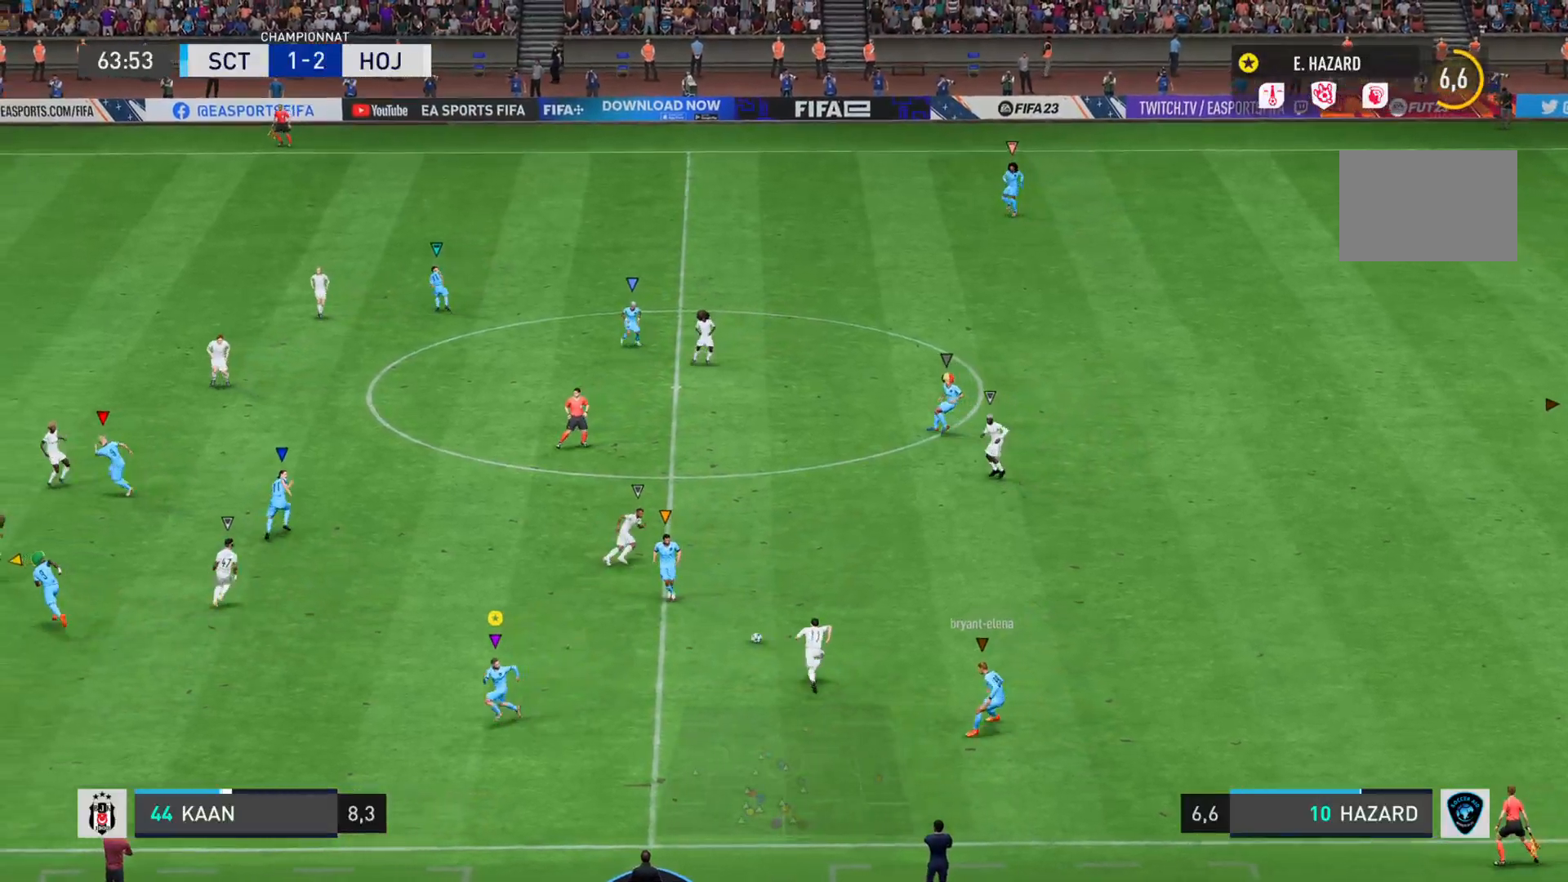
{"buttons": [], "left_stick": "down-left", "right_stick": "center", "events": []}
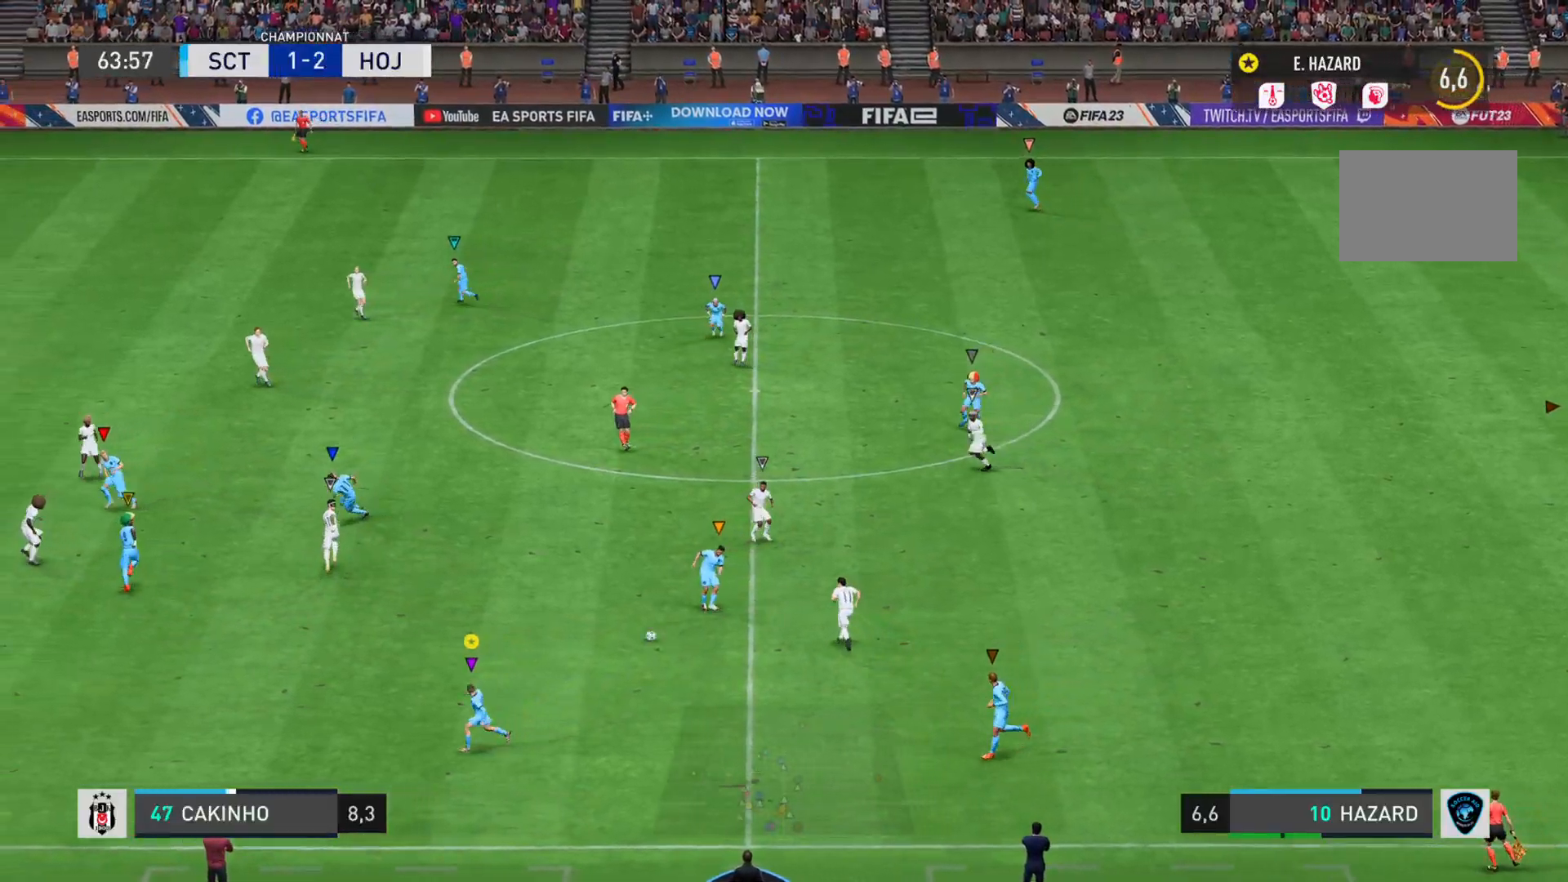
{"buttons": [], "left_stick": "left", "right_stick": "center"}
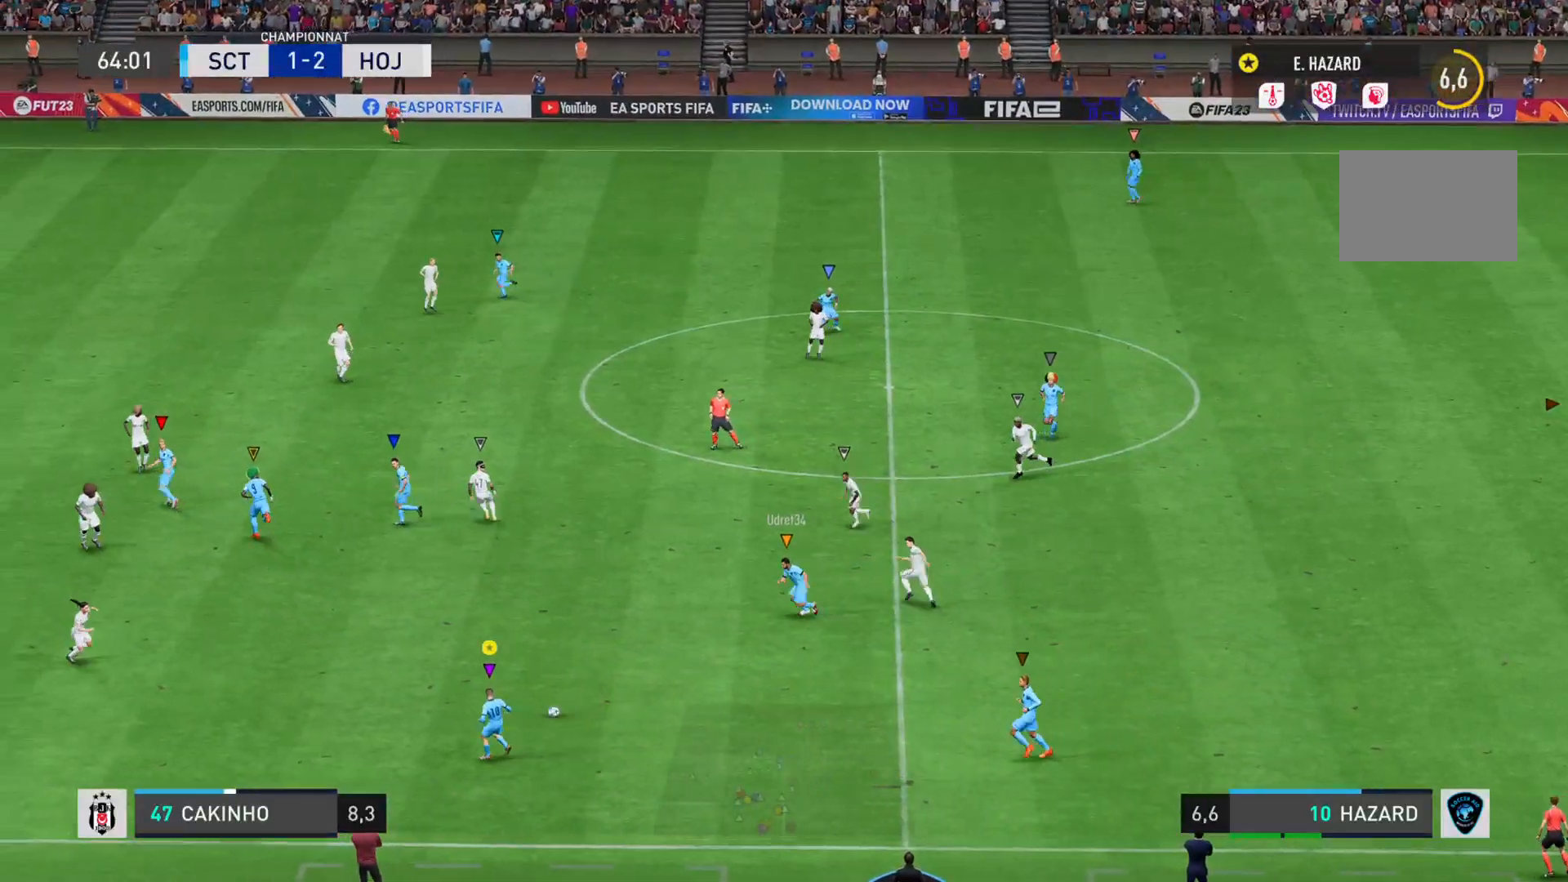
{"buttons": ["CROSS"], "left_stick": "up", "right_stick": "center", "events": [[383, "left_stick", "up-left"], [484, "CROSS", "down"], [500, "left_stick", "up"]]}
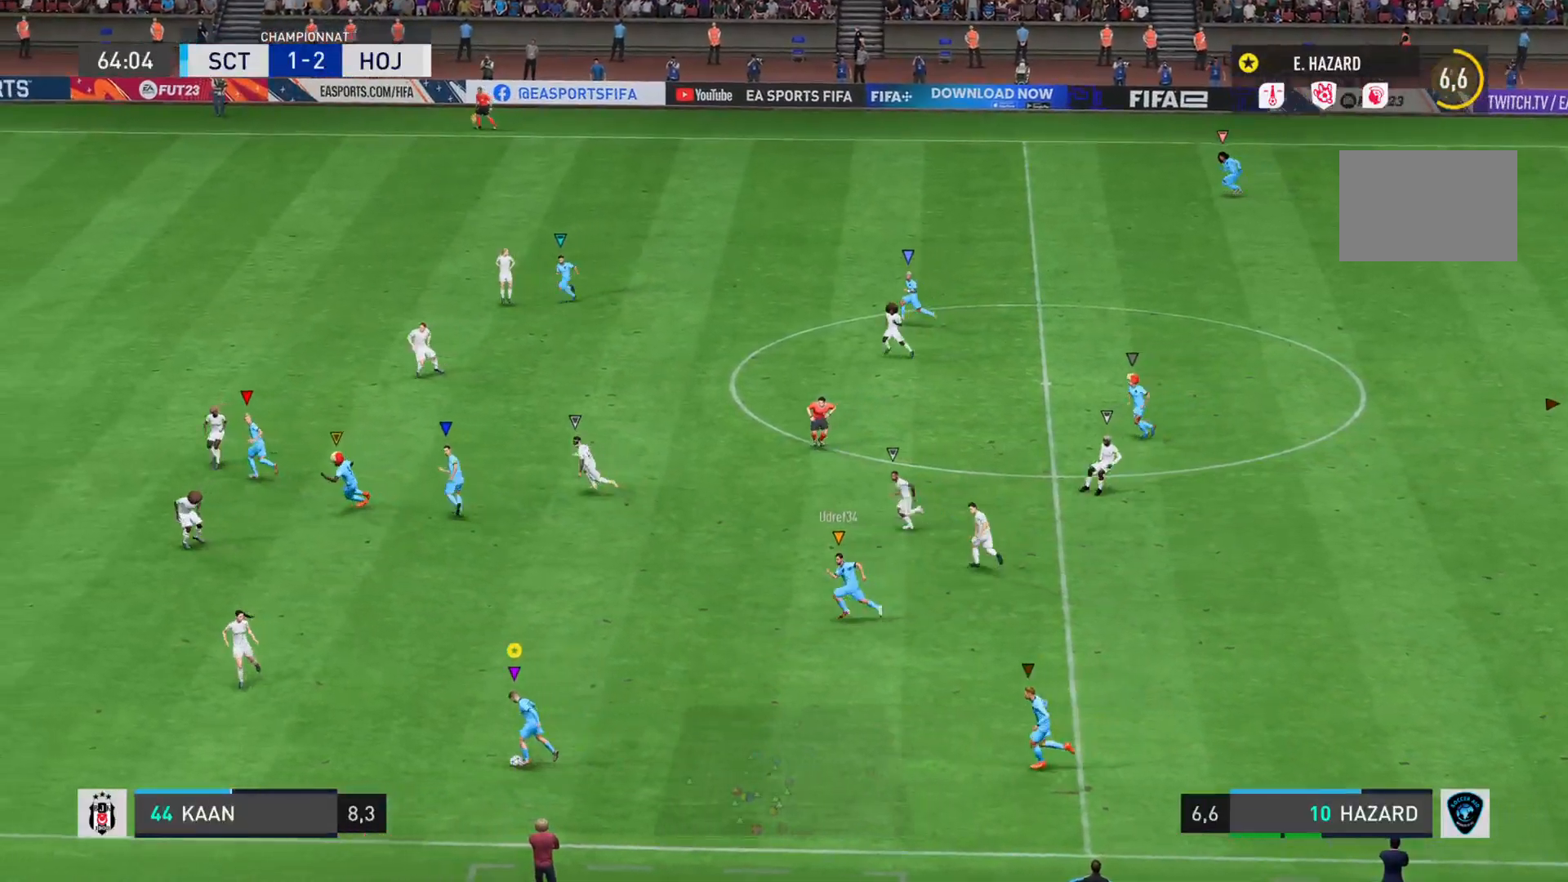
{"buttons": [], "left_stick": "up-left", "right_stick": "center", "events": [[100, "CROSS", "up"], [467, "left_stick", "up-left"]]}
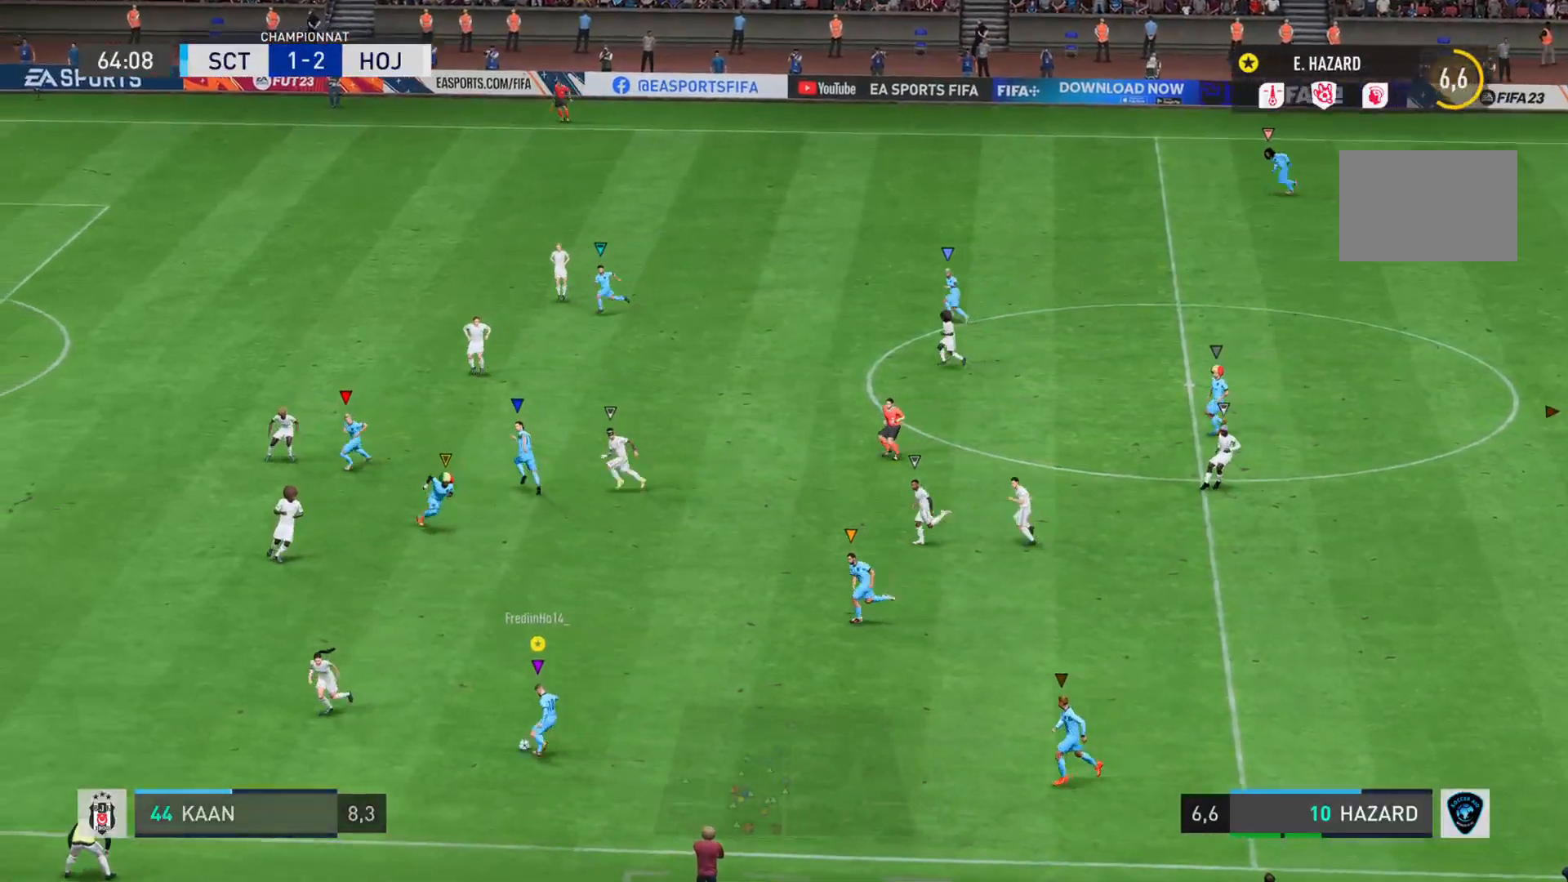
{"buttons": [], "left_stick": "up-left", "right_stick": "center", "events": []}
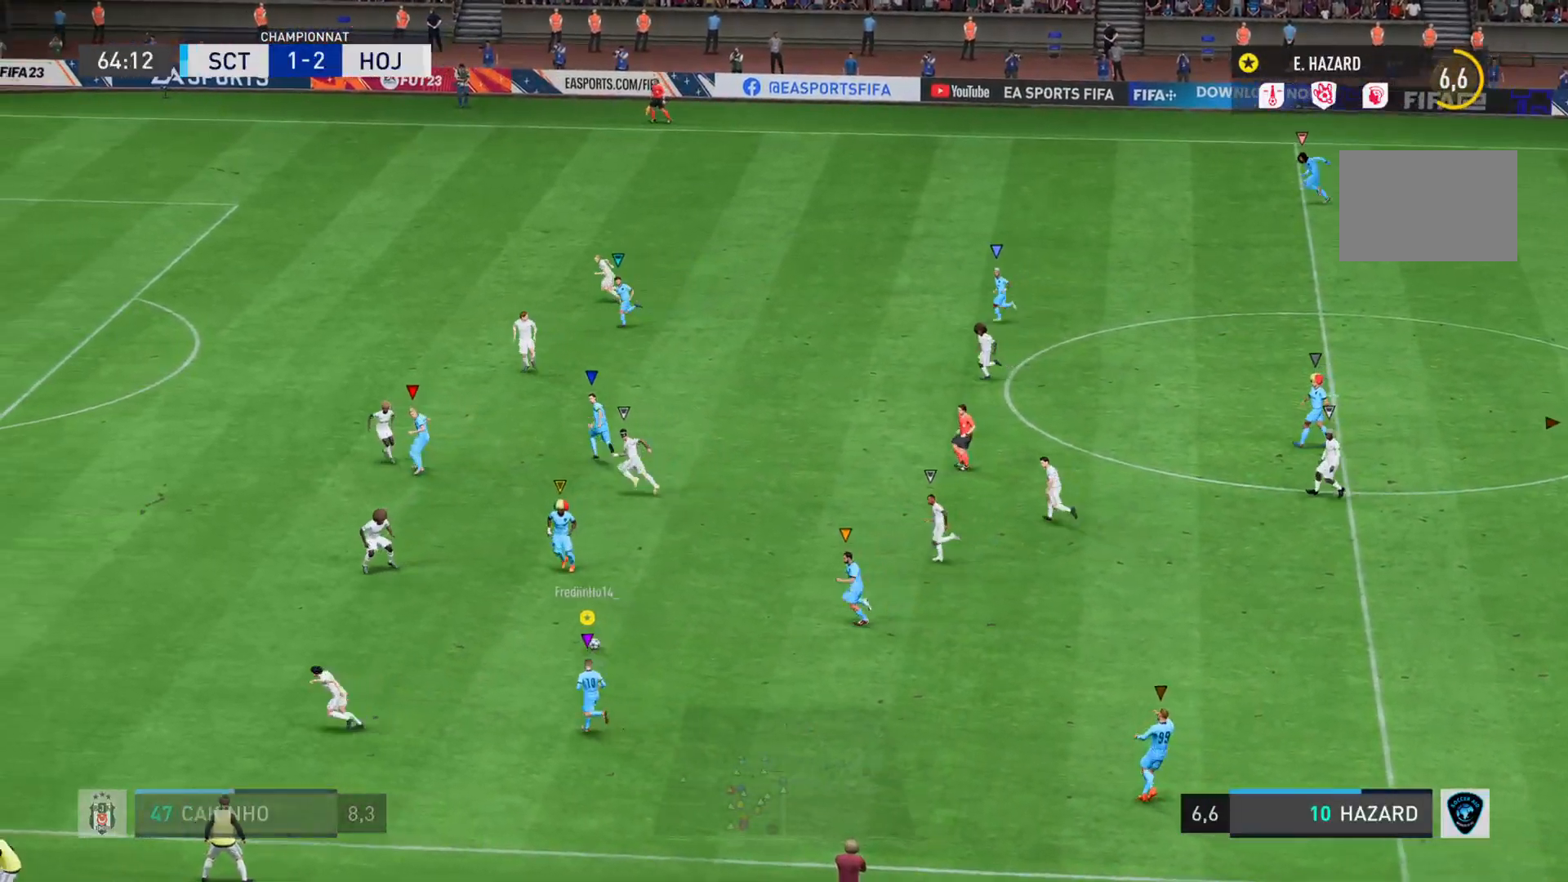
{"buttons": [], "left_stick": "left", "right_stick": "center", "events": [[134, "left_stick", "left"]]}
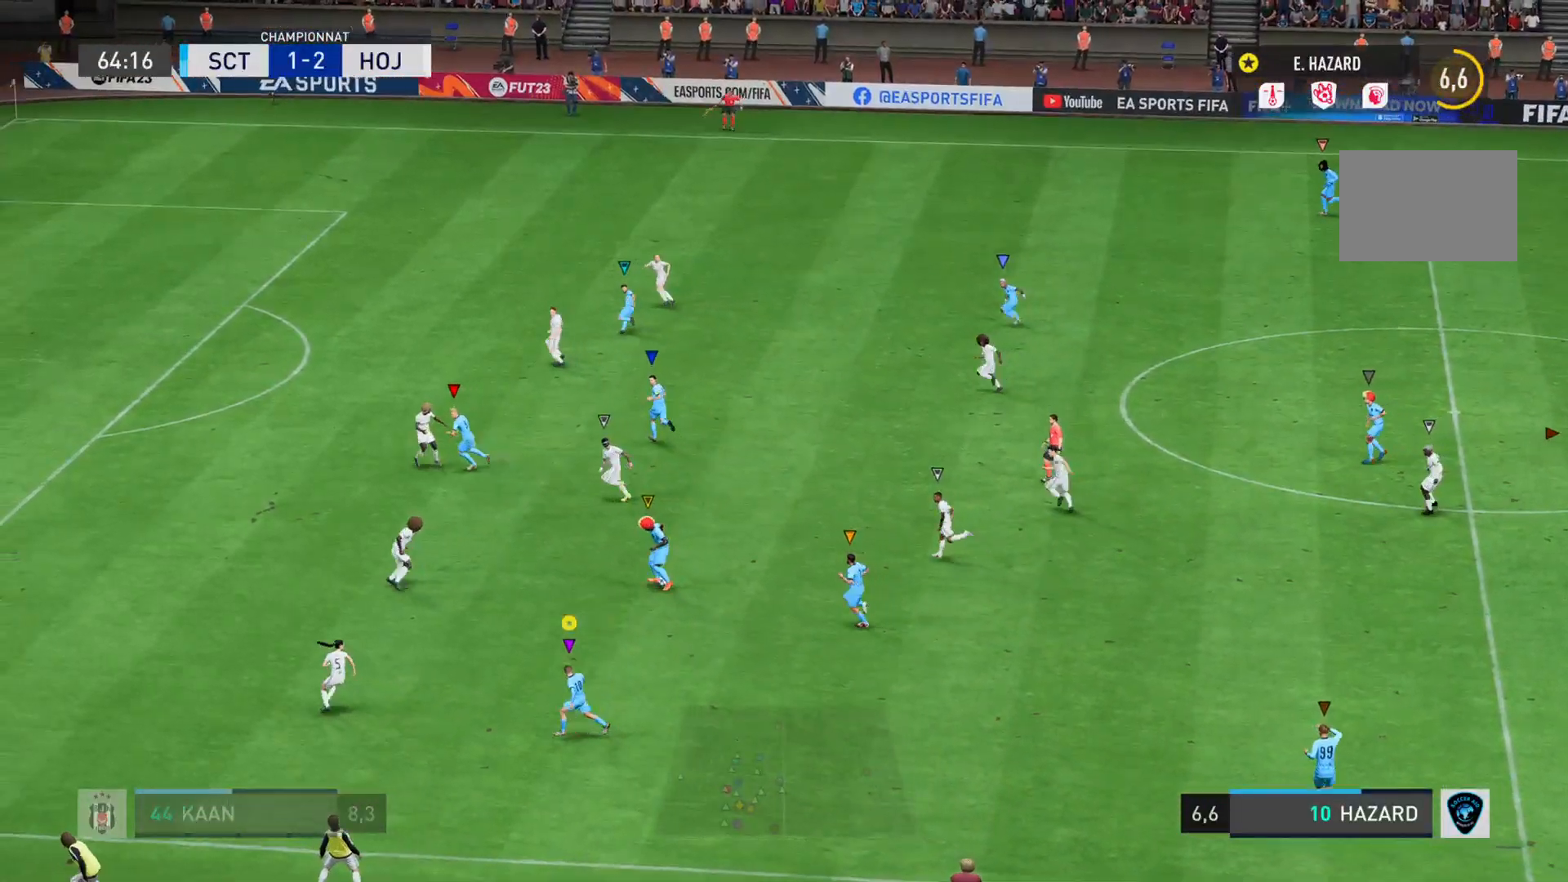
{"buttons": [], "left_stick": "left", "right_stick": "center", "events": []}
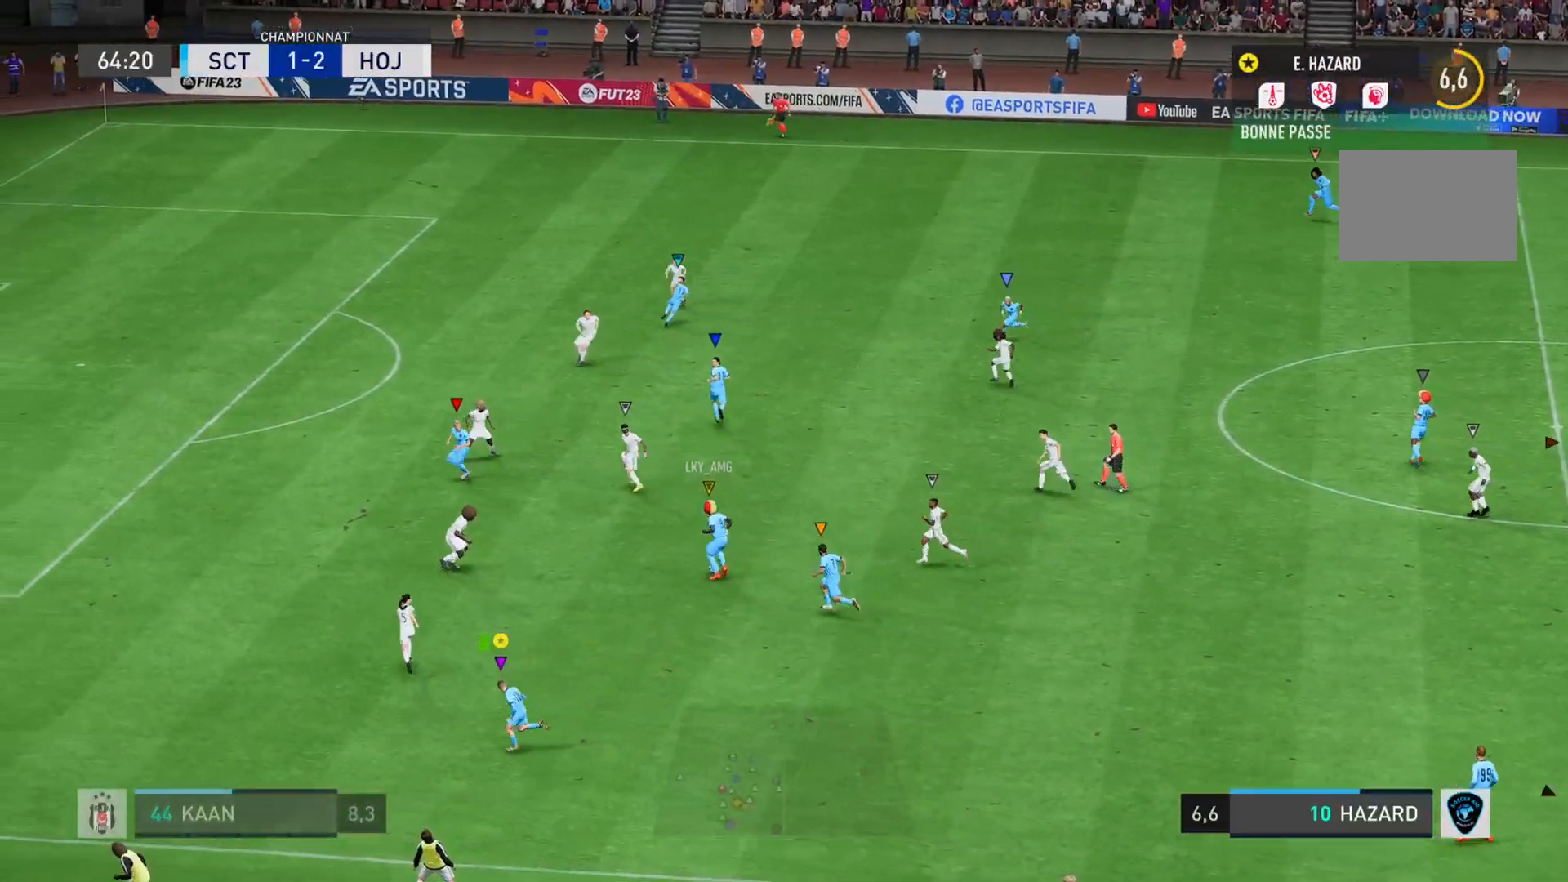
{"buttons": [], "left_stick": "left", "right_stick": "center", "events": []}
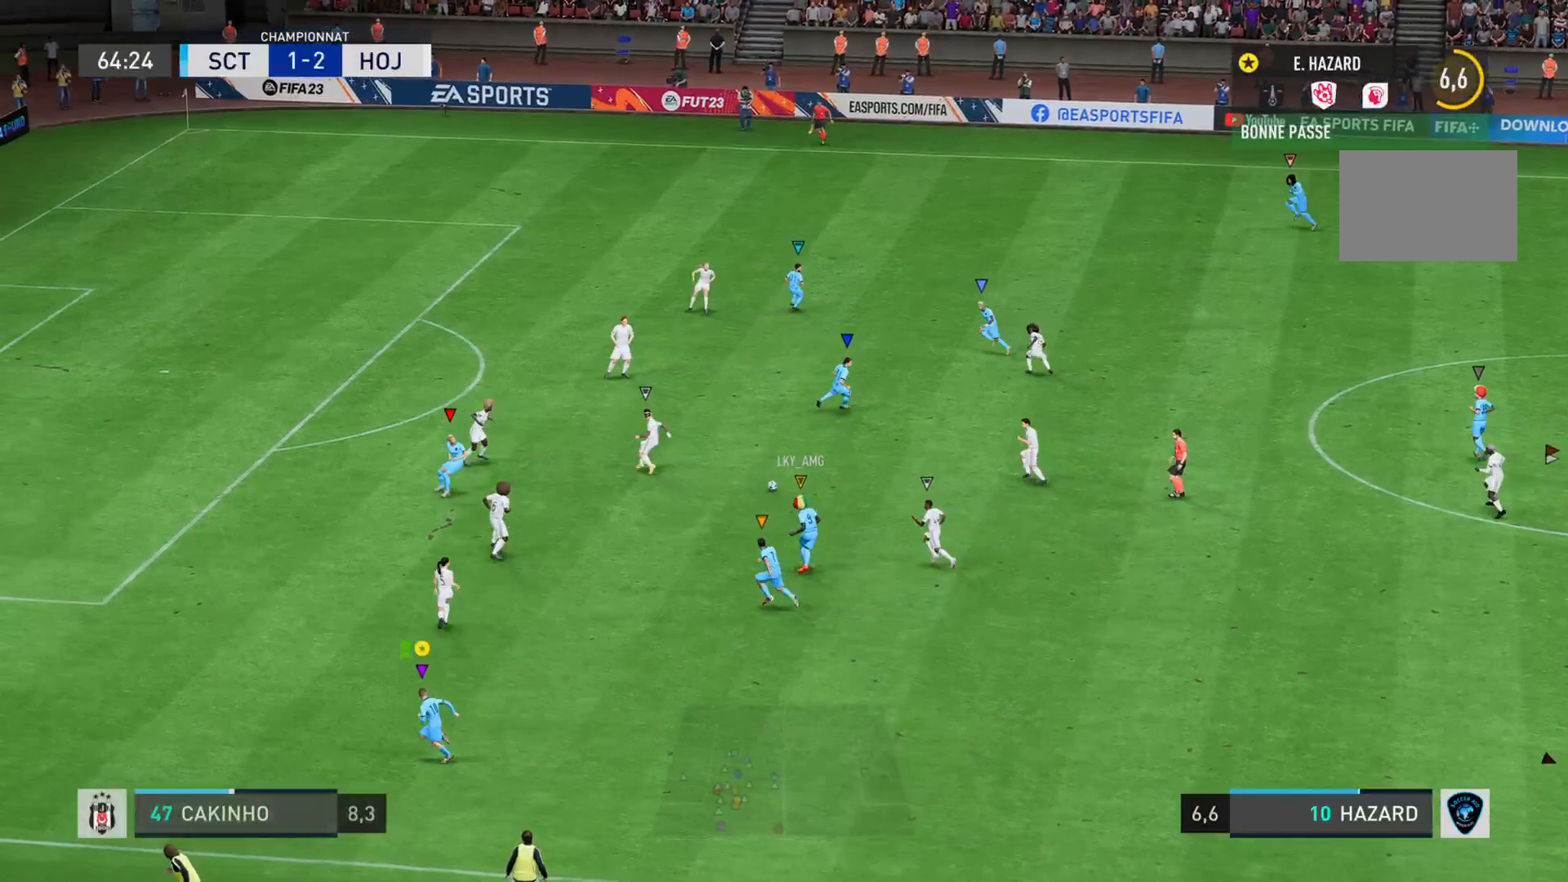
{"buttons": ["L2"], "left_stick": "down-right", "right_stick": "center", "events": [[217, "left_stick", "down"], [350, "left_stick", "down-right"], [367, "L2", "down"]]}
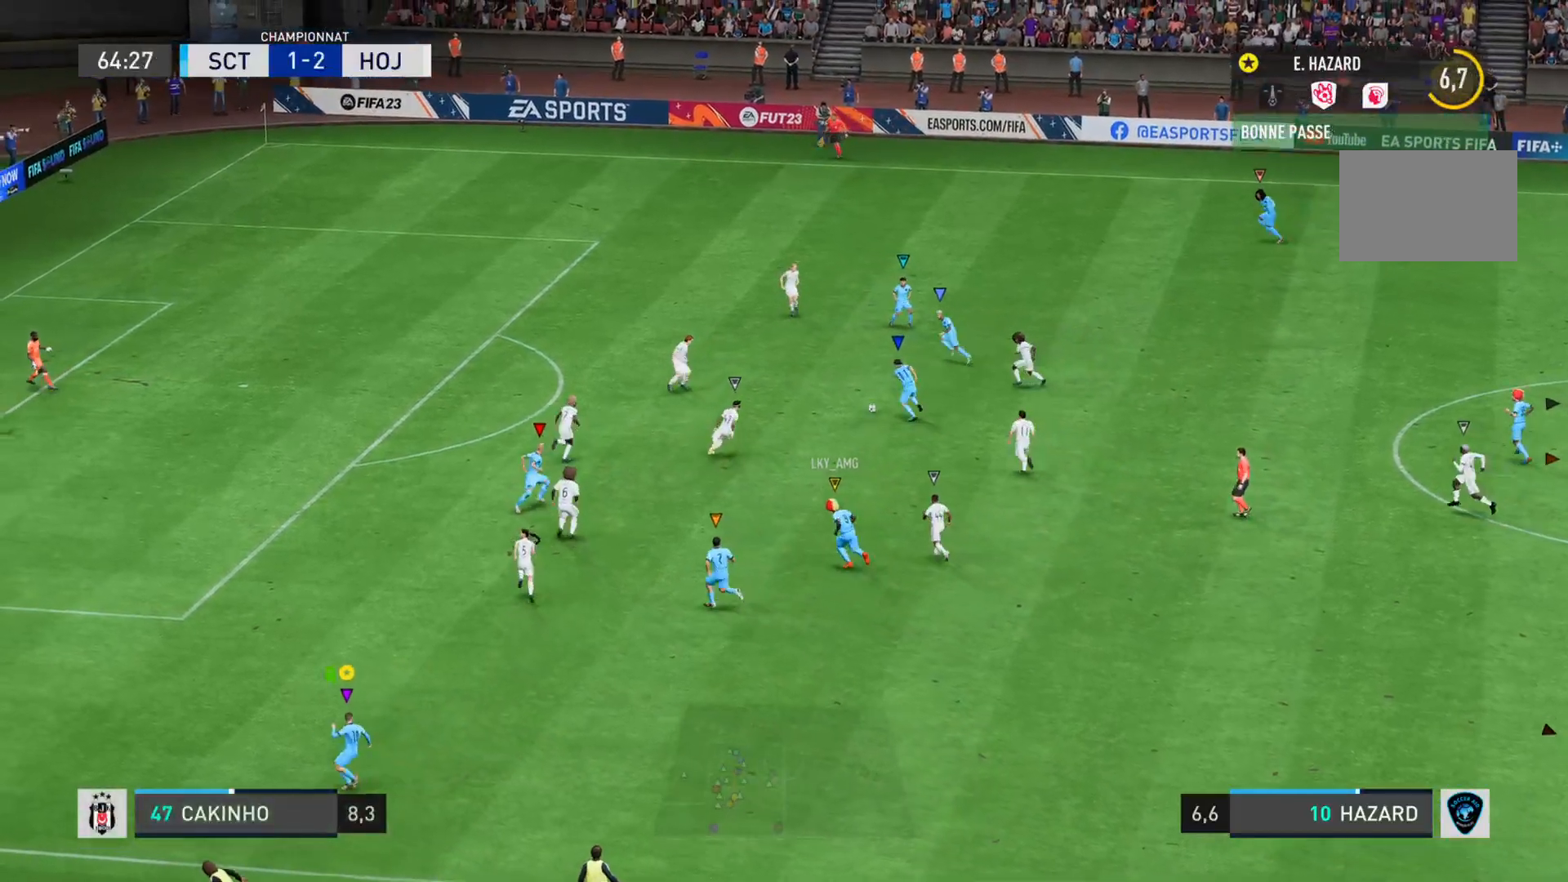
{"buttons": [], "left_stick": "up-right", "right_stick": "center"}
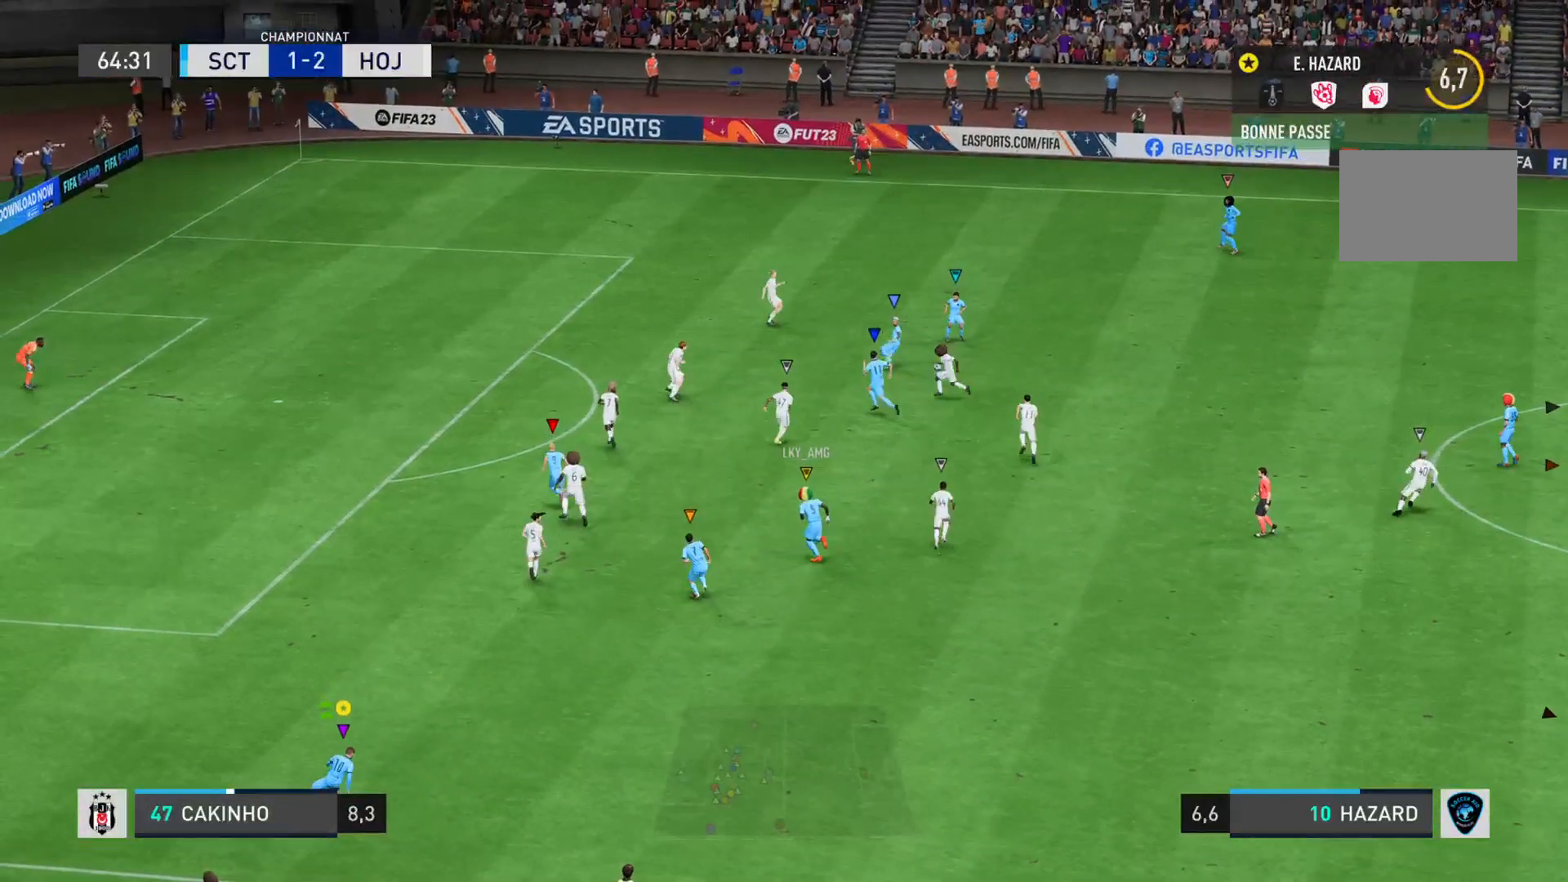
{"buttons": ["L1"], "left_stick": "up-right", "right_stick": "center", "events": [[17, "L1", "down"]]}
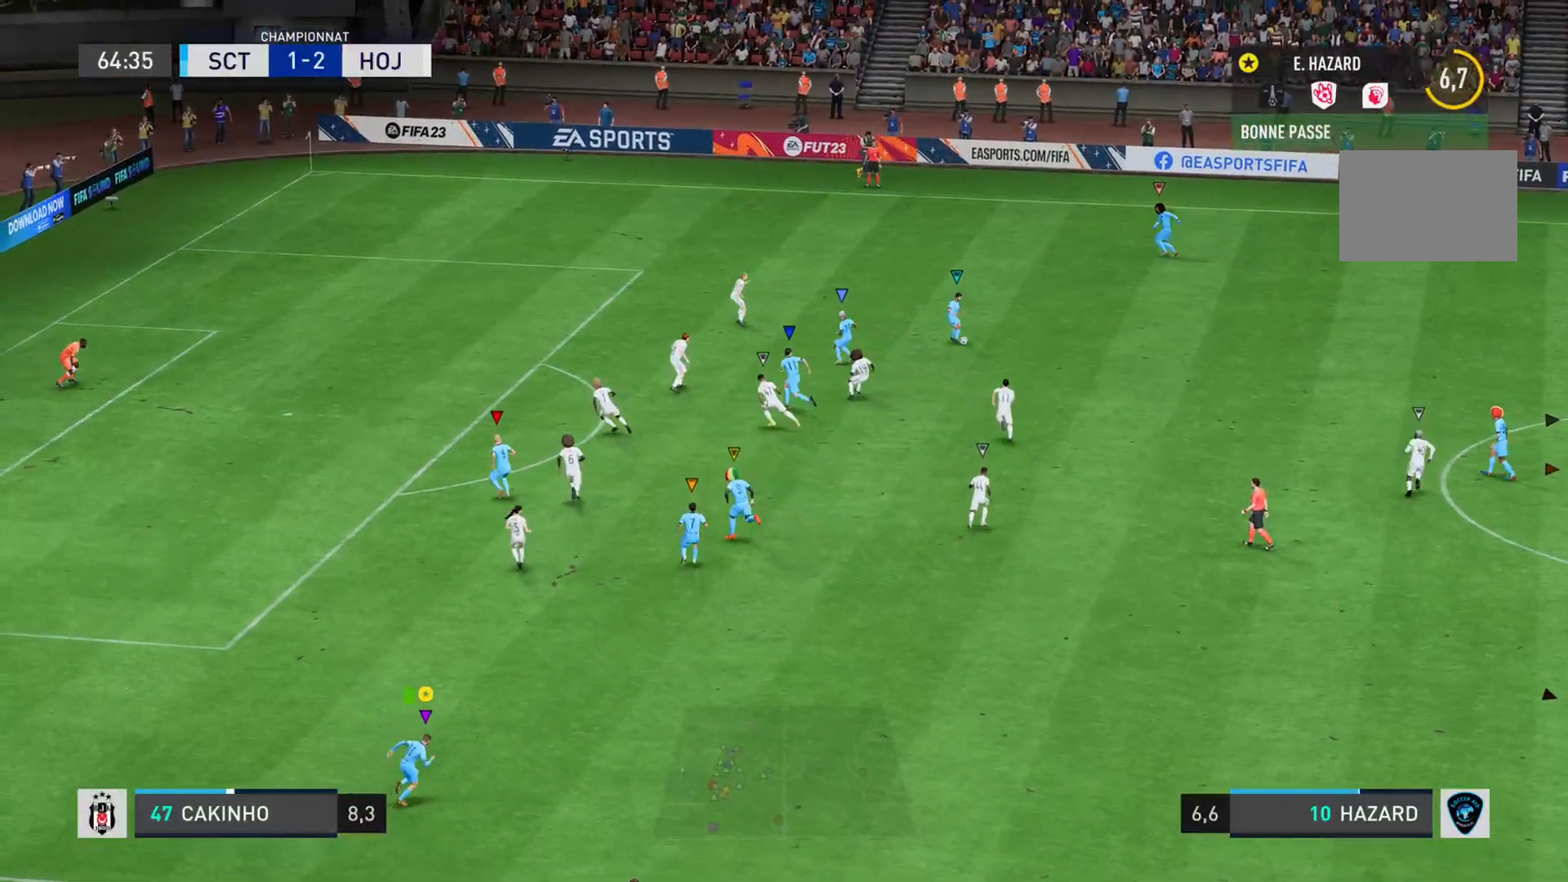
{"buttons": ["L1"], "left_stick": "up-right", "right_stick": "center"}
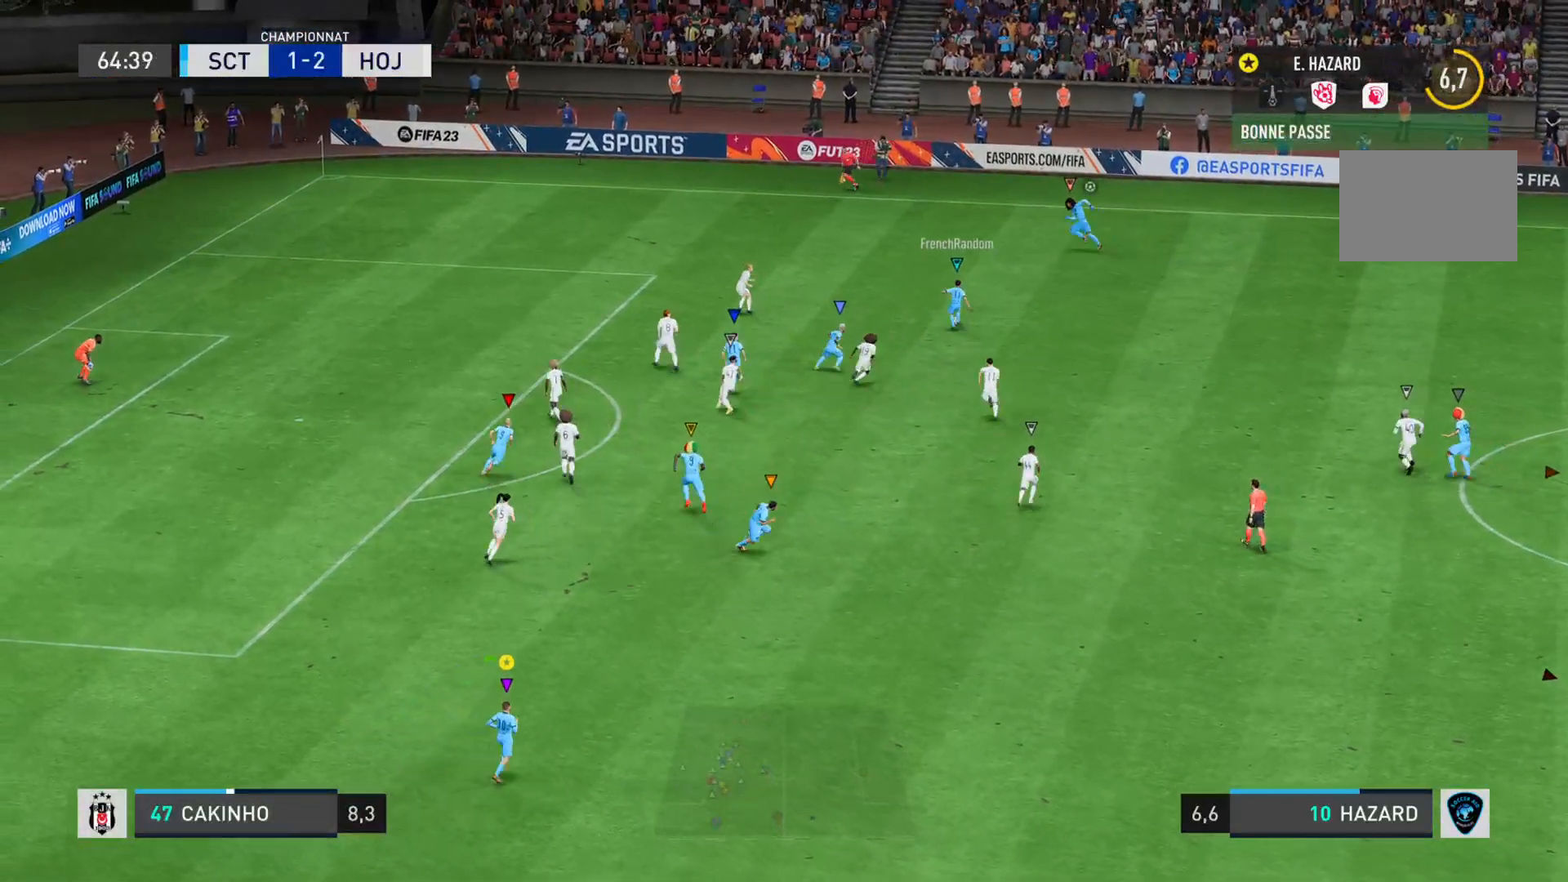
{"buttons": ["L1"], "left_stick": "up-right", "right_stick": "center", "events": [[217, "L1", "up"], [267, "L1", "down"], [400, "L1", "up"], [501, "L1", "down"]]}
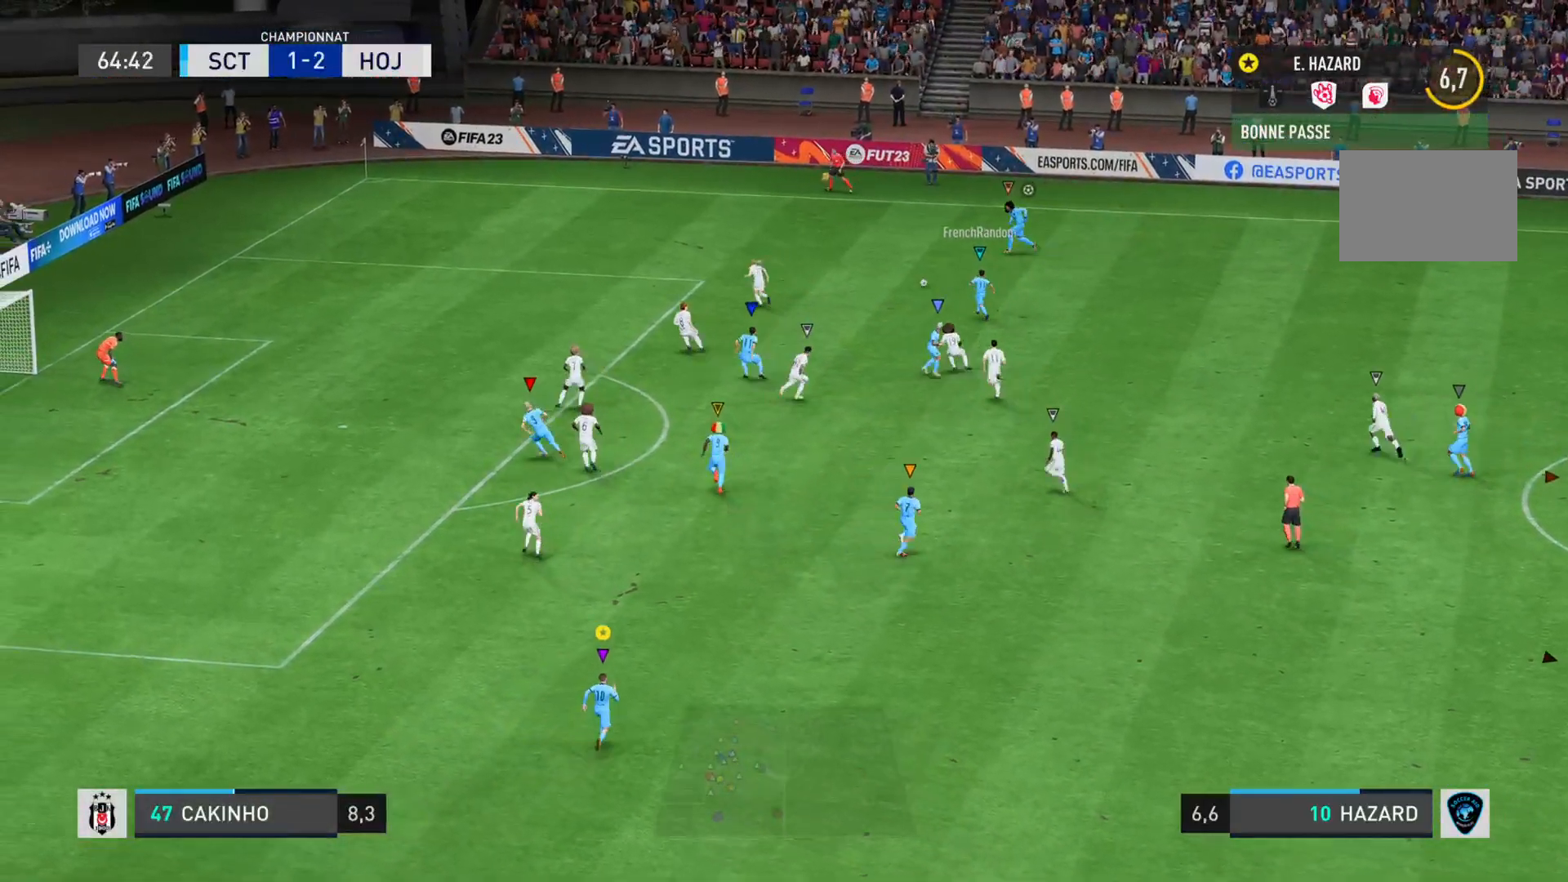
{"buttons": [], "left_stick": "up-left", "right_stick": "center", "events": [[33, "left_stick", "up"], [300, "L1", "up"], [400, "left_stick", "up-left"]]}
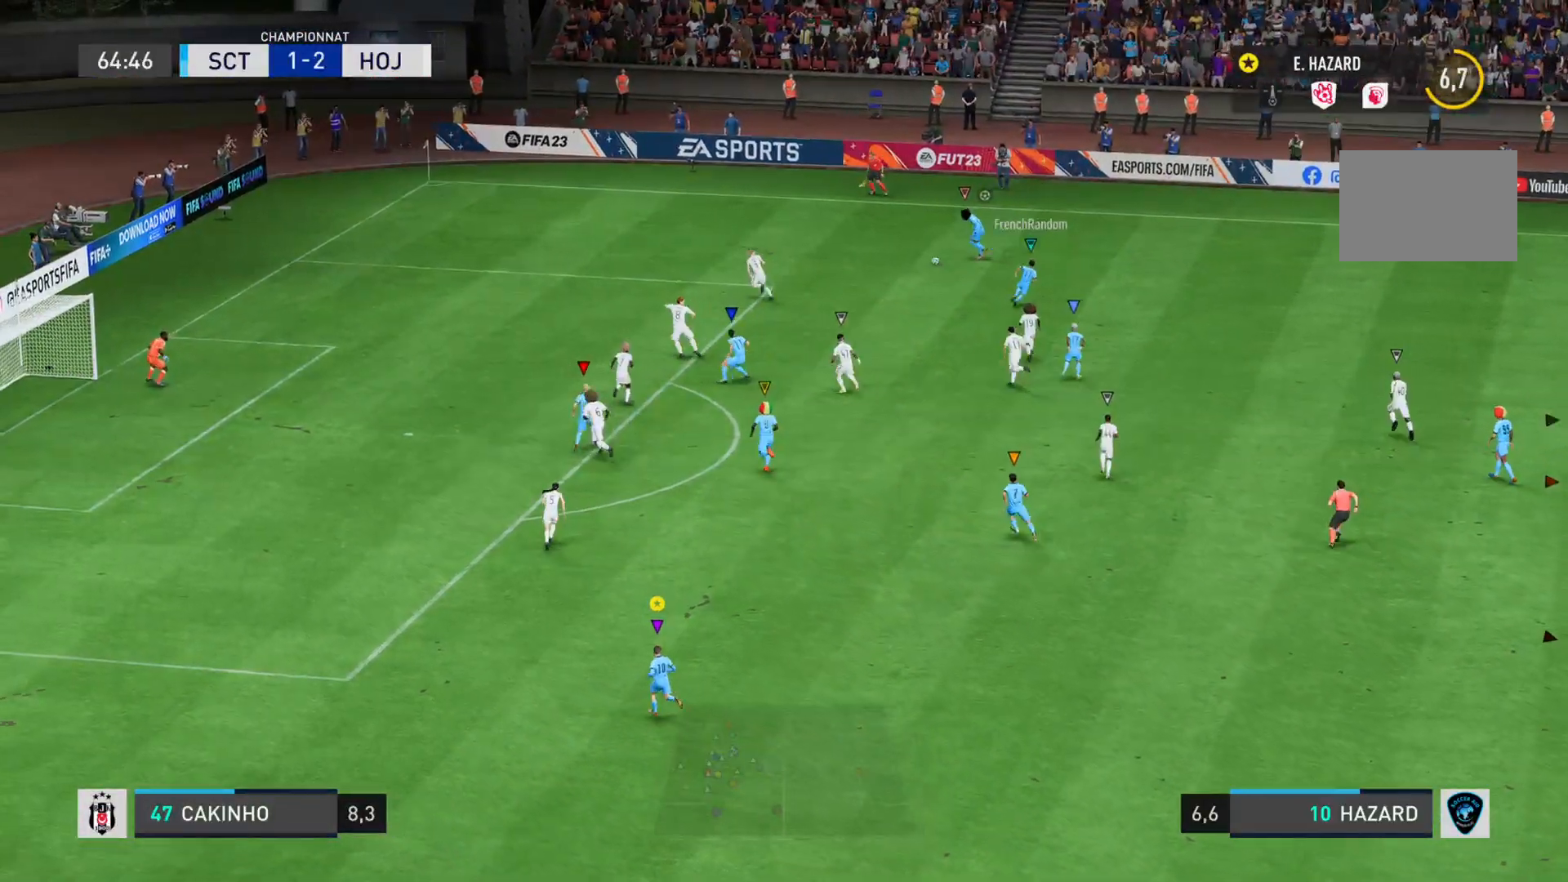
{"buttons": ["L2"], "left_stick": "down", "right_stick": "center", "events": [[83, "L2", "down"], [167, "left_stick", "left"], [501, "left_stick", "down"]]}
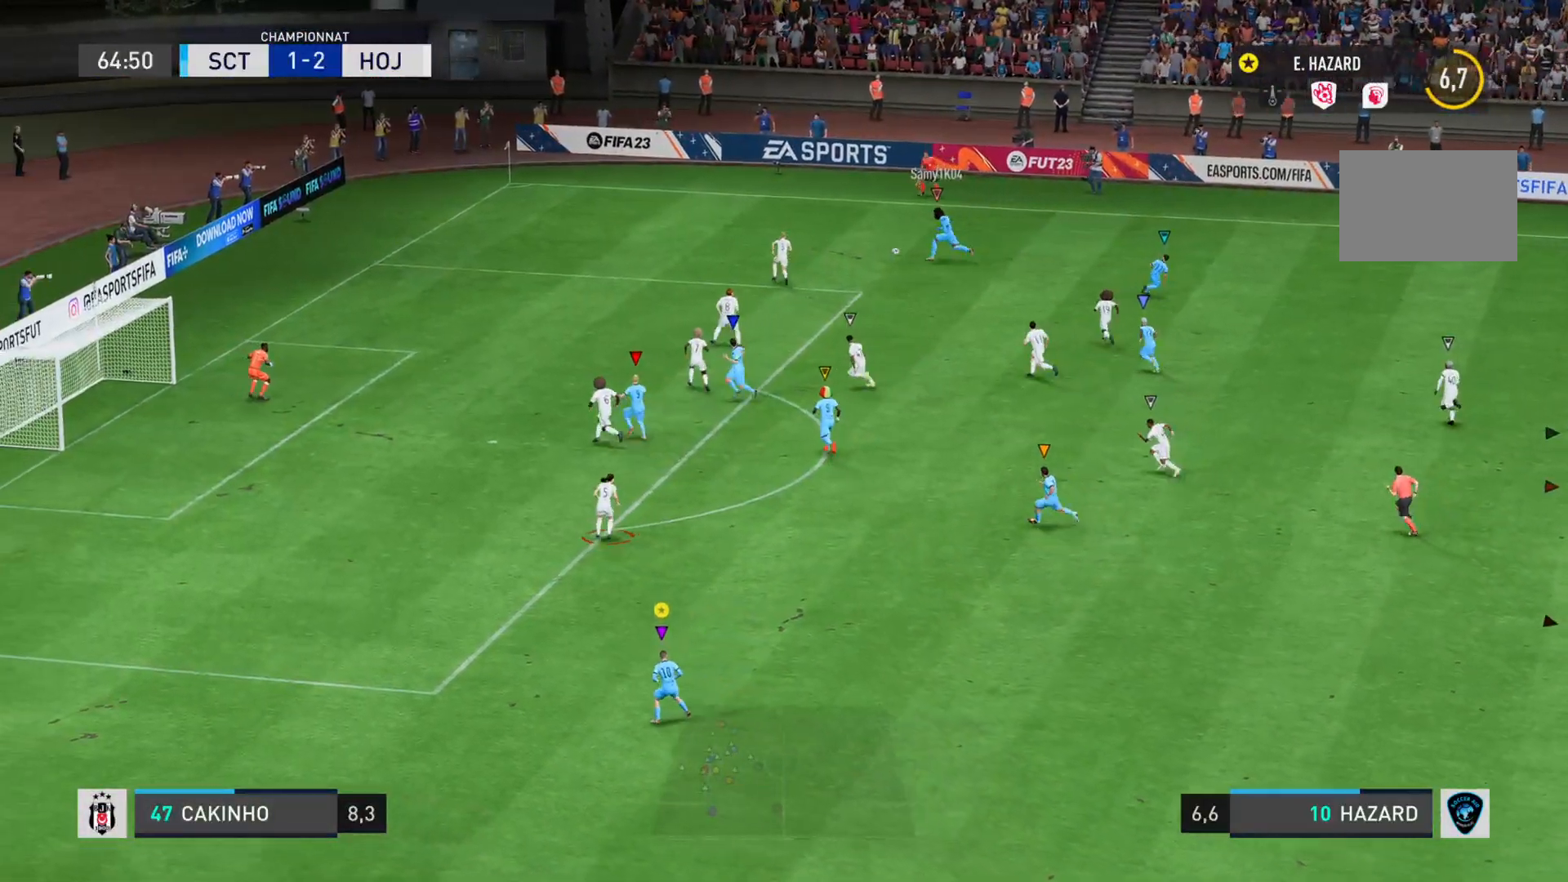
{"buttons": ["L2"], "left_stick": "up-left", "right_stick": "center", "events": [[283, "left_stick", "left"], [417, "left_stick", "up-left"]]}
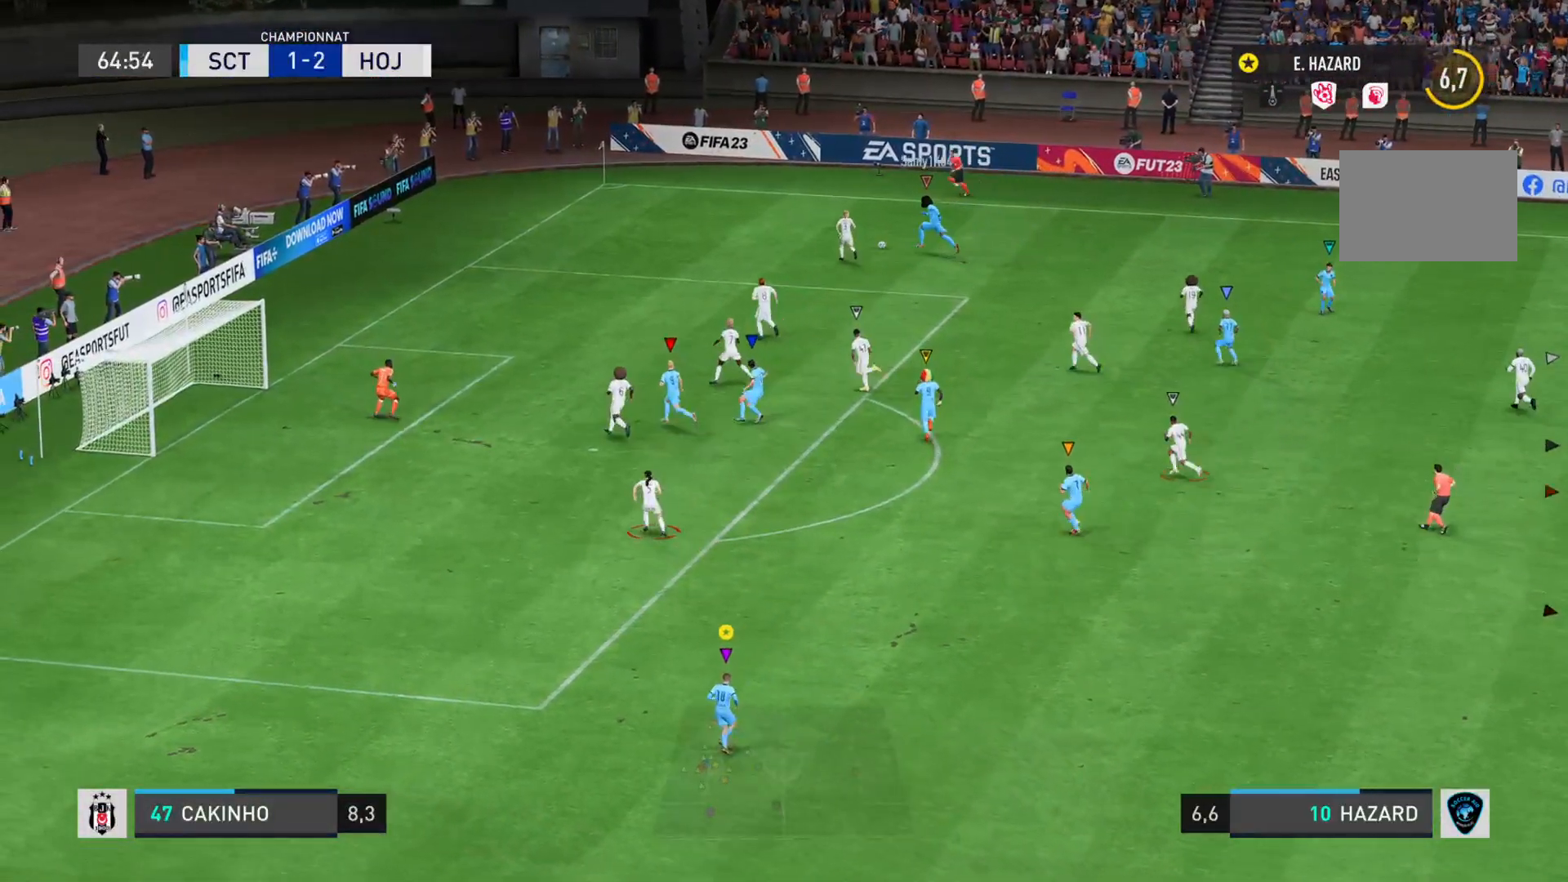
{"buttons": ["L2"], "left_stick": "up", "right_stick": "center", "events": [[100, "L2", "up"], [217, "left_stick", "up"], [250, "L2", "down"]]}
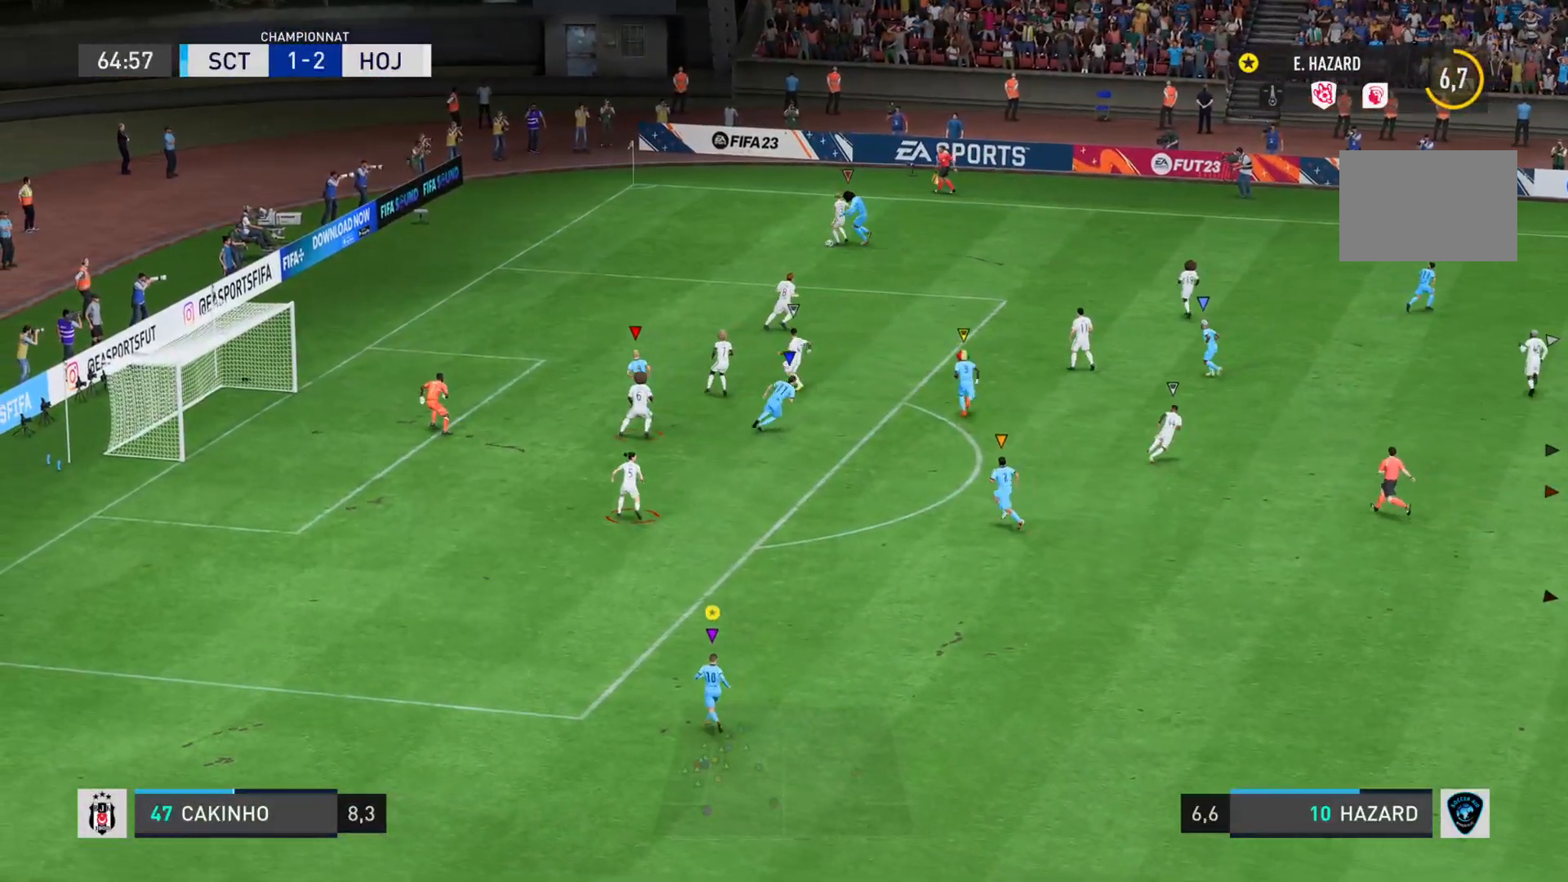
{"buttons": ["L2"], "left_stick": "up", "right_stick": "center", "events": []}
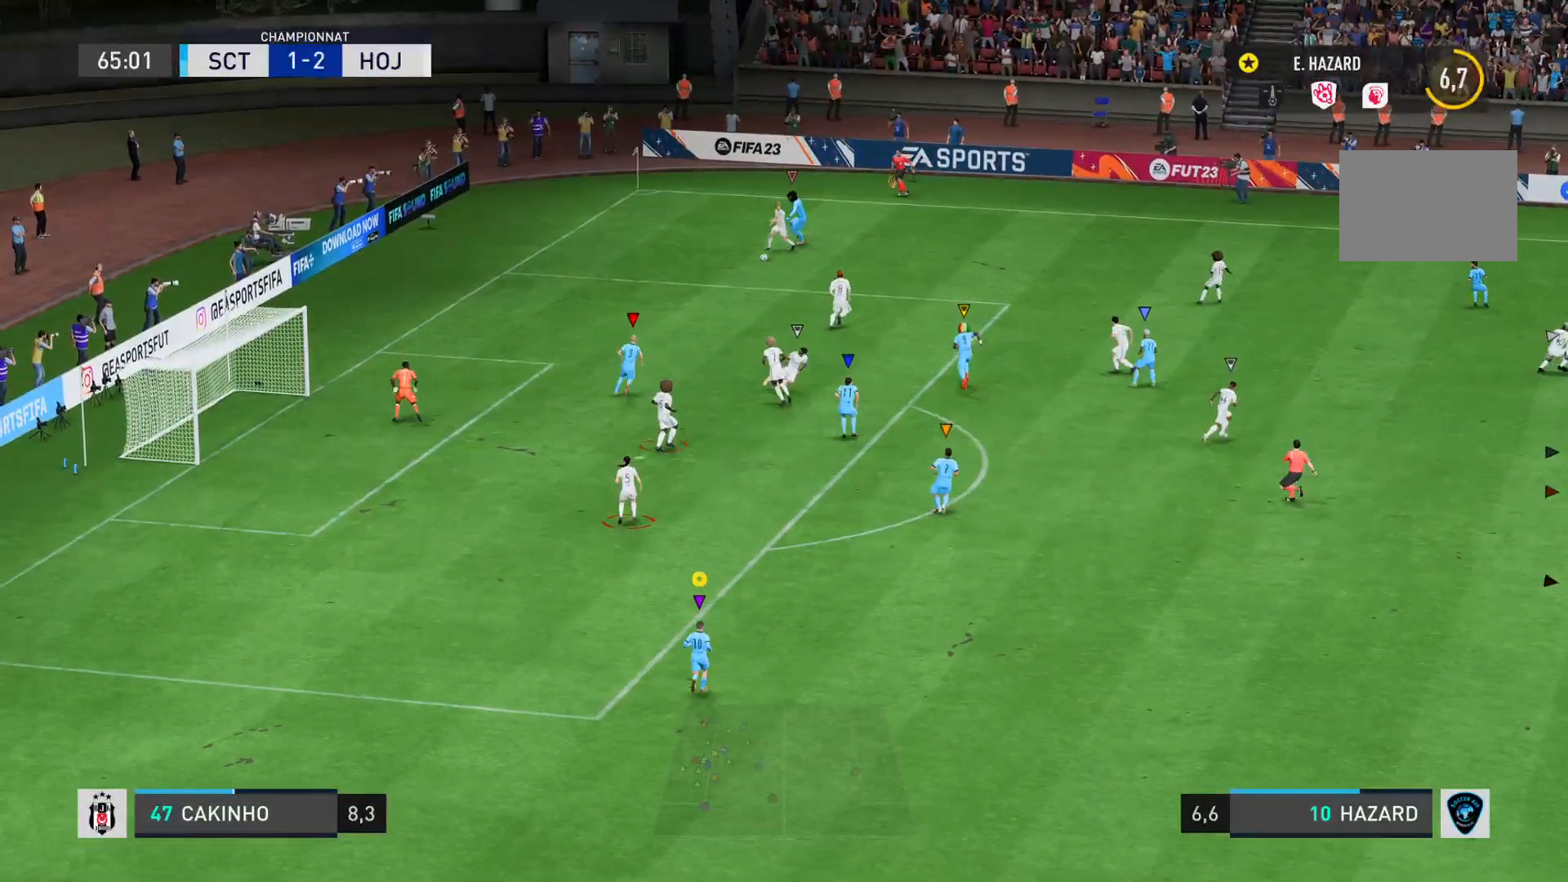
{"buttons": ["L2"], "left_stick": "right", "right_stick": "right", "events": [[117, "left_stick", "center"], [217, "left_stick", "right"], [400, "right_stick", "right"]]}